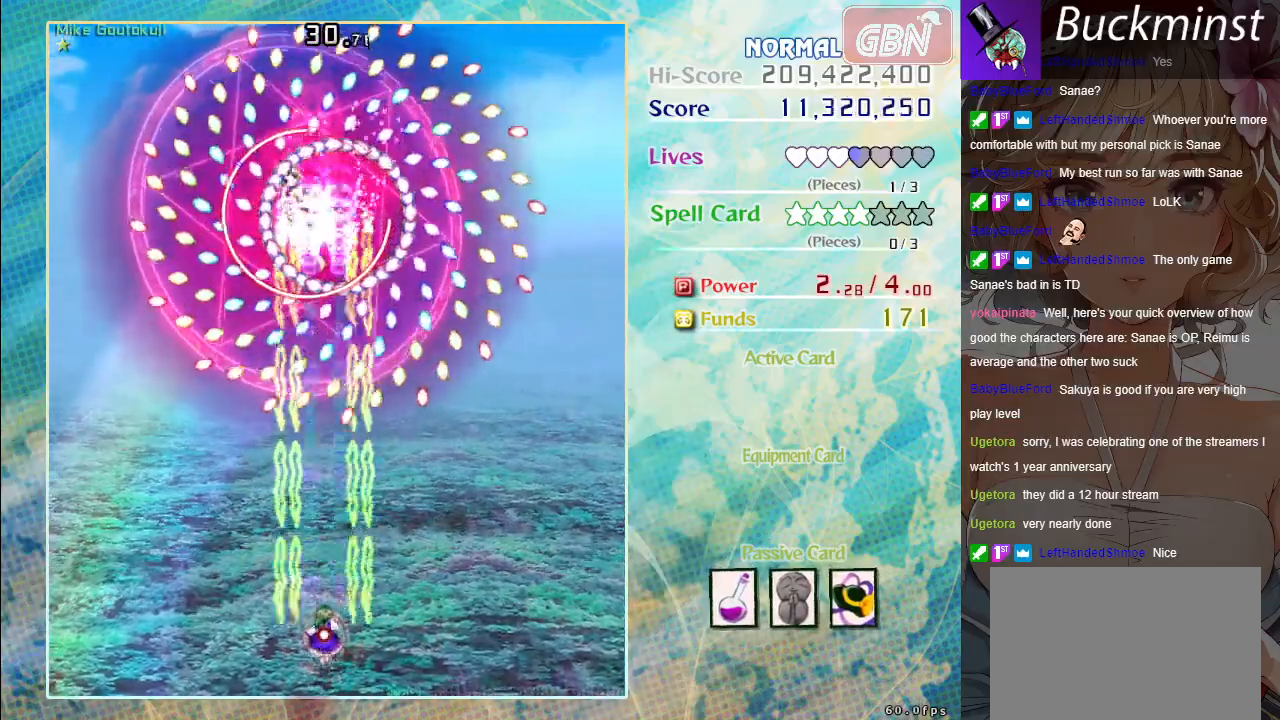
Gameplay with a controller (Xbox layout); each line is a JSON object with the inputs held at the frame after it. "events" lists button and stick changes between this image and that frame as [ms after this image, input, new state], when the widget could be followed in between. Not read: right_stick.
{"buttons": ["A", "X"], "left_stick": "center", "events": []}
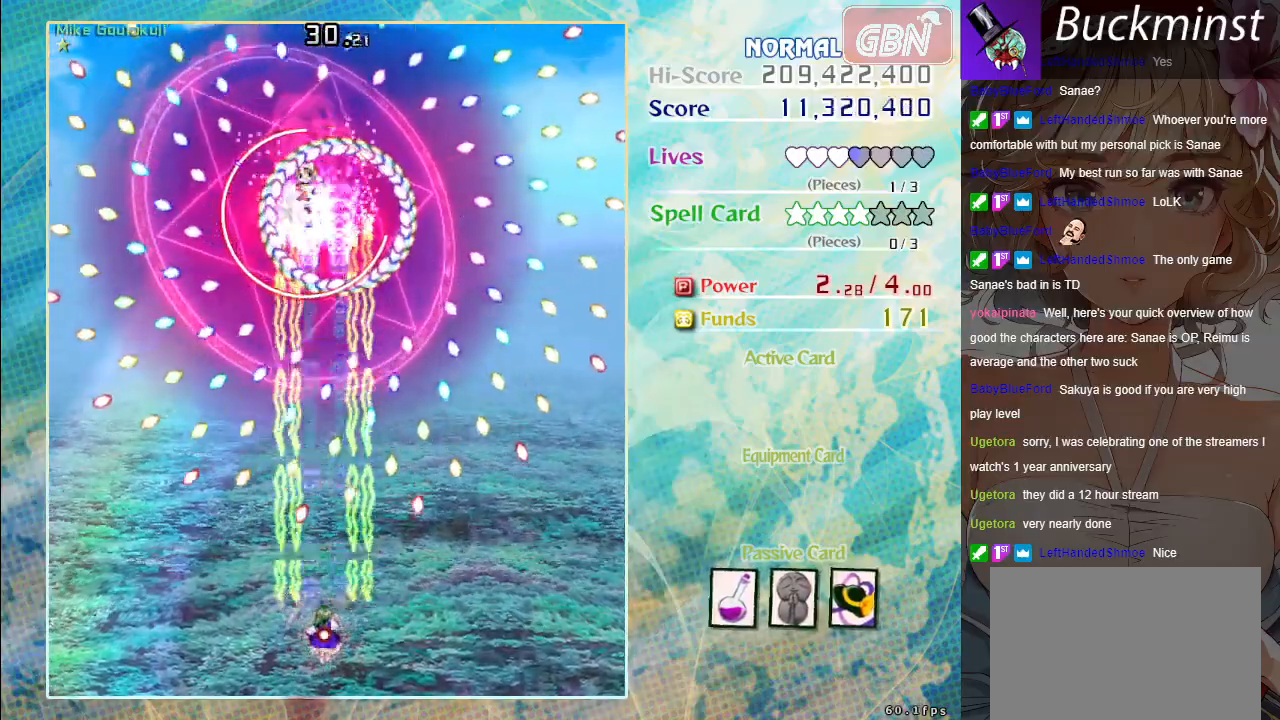
{"buttons": ["A", "X"], "left_stick": "center", "events": [[267, "left_stick", "down-right"], [400, "left_stick", "center"]]}
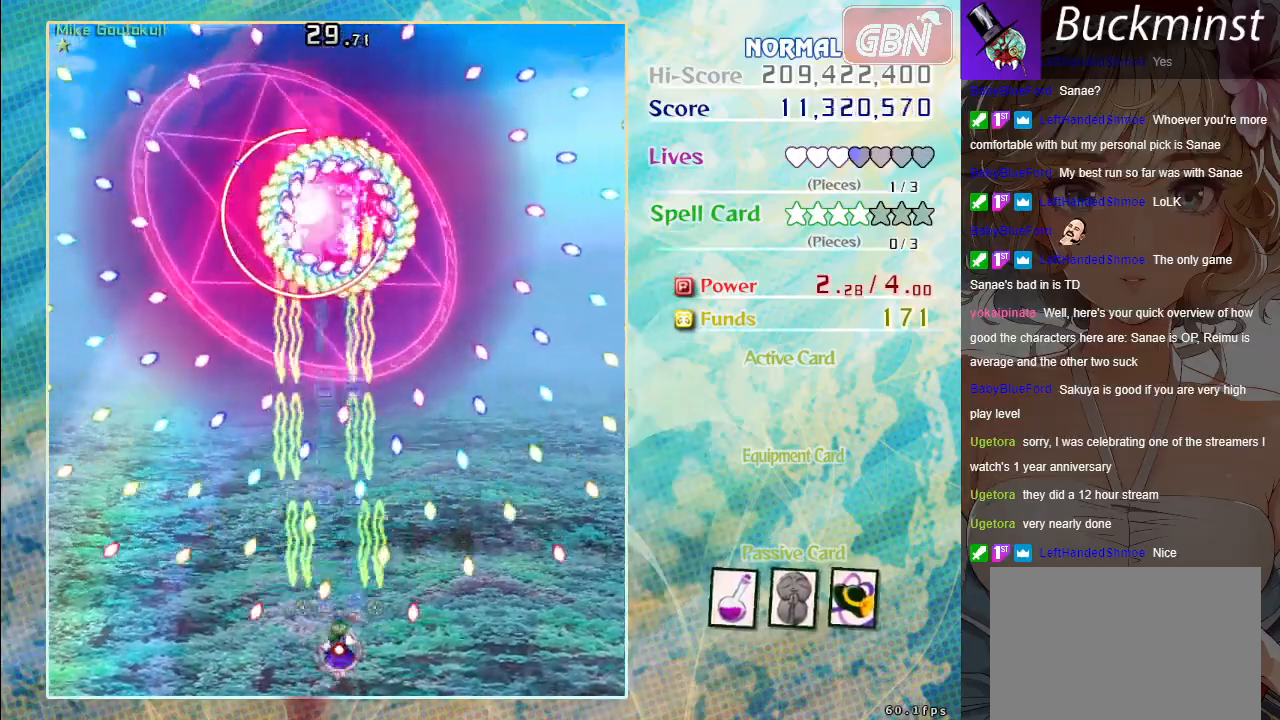
{"buttons": ["A", "X"], "left_stick": "up-left", "events": [[367, "left_stick", "up"], [450, "left_stick", "up-left"]]}
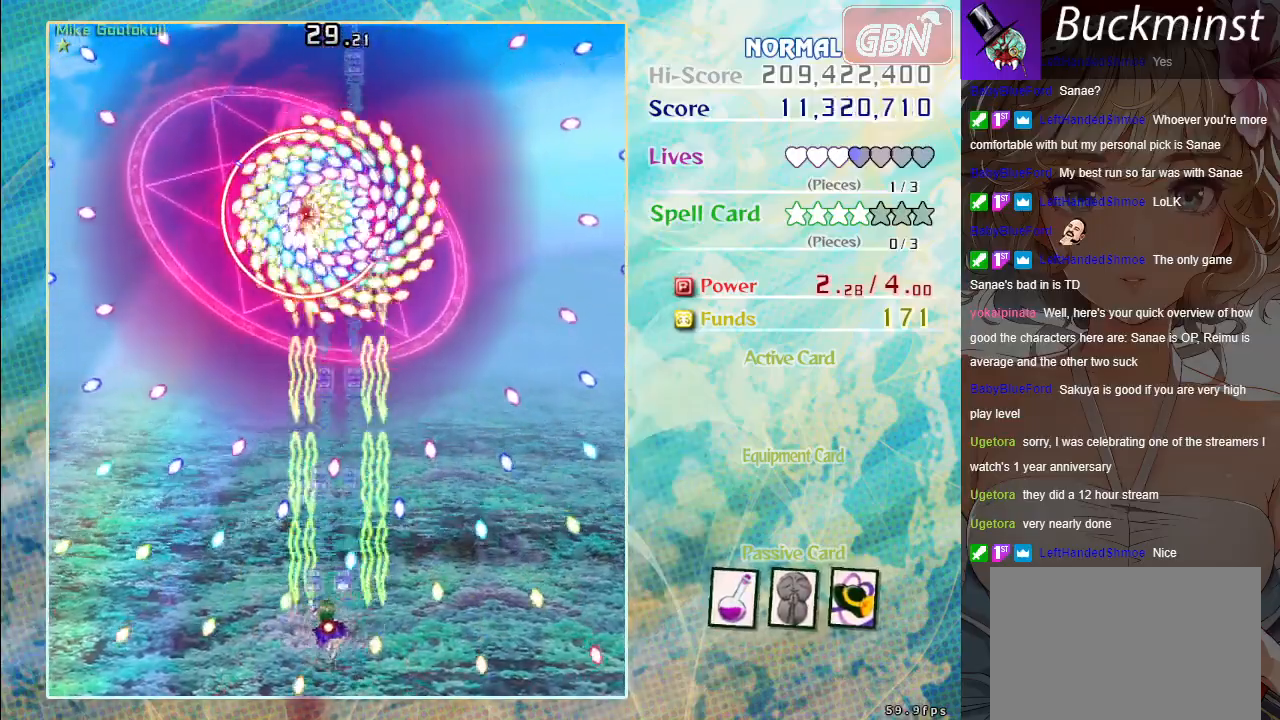
{"buttons": ["A", "X"], "left_stick": "center", "events": [[67, "left_stick", "left"], [217, "left_stick", "center"]]}
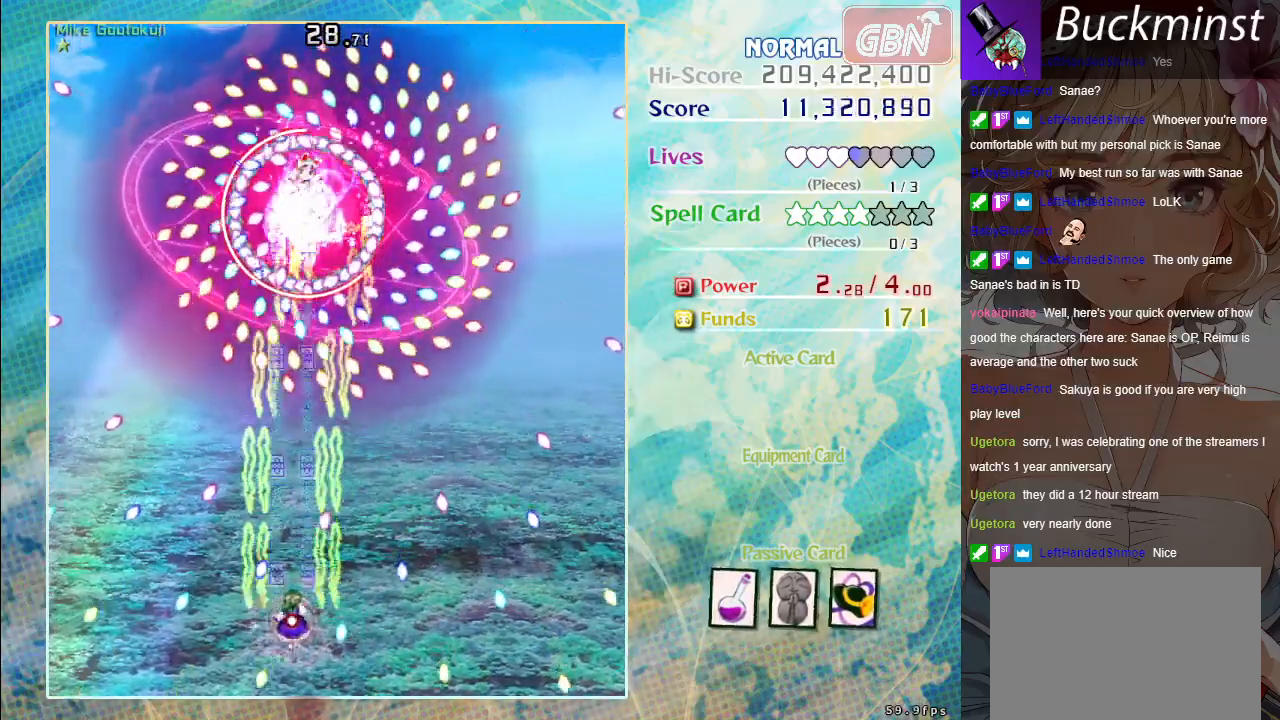
{"buttons": ["A", "X"], "left_stick": "down-right", "events": [[67, "left_stick", "up"], [217, "left_stick", "center"], [350, "left_stick", "down-right"]]}
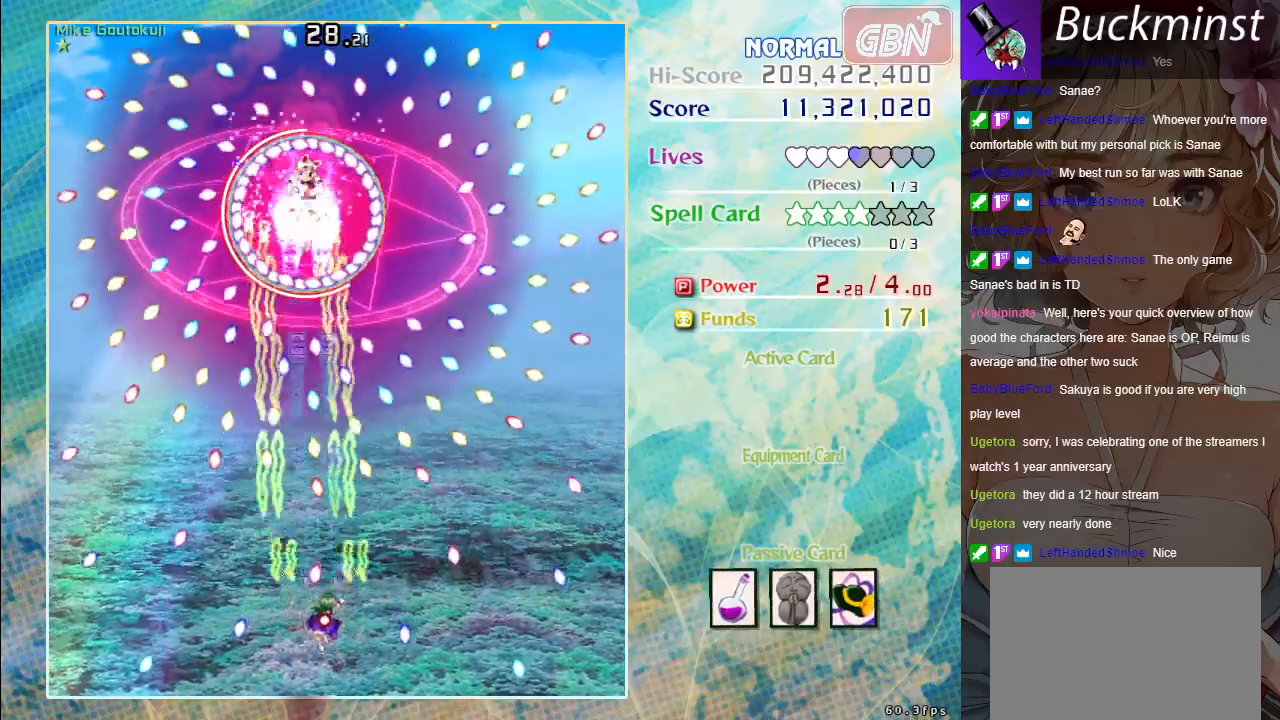
{"buttons": ["A", "X"], "left_stick": "center", "events": [[67, "left_stick", "center"]]}
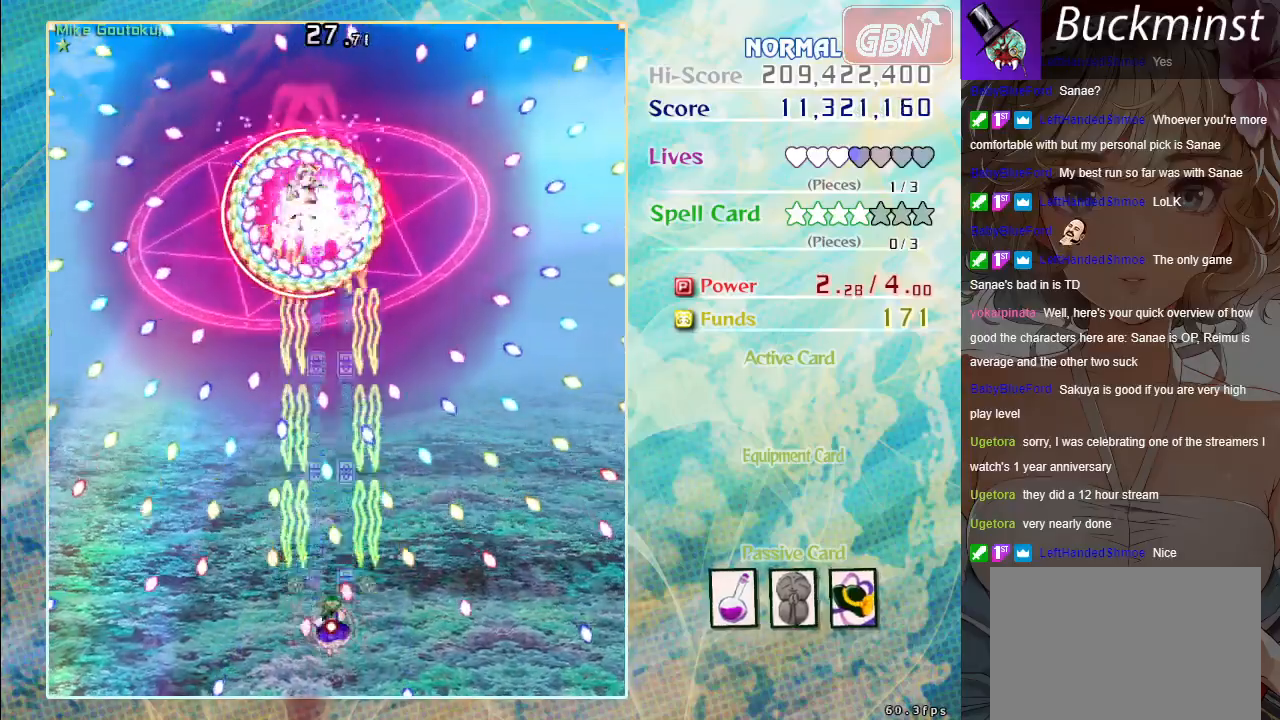
{"buttons": ["A", "X"], "left_stick": "up", "events": [[300, "left_stick", "up"]]}
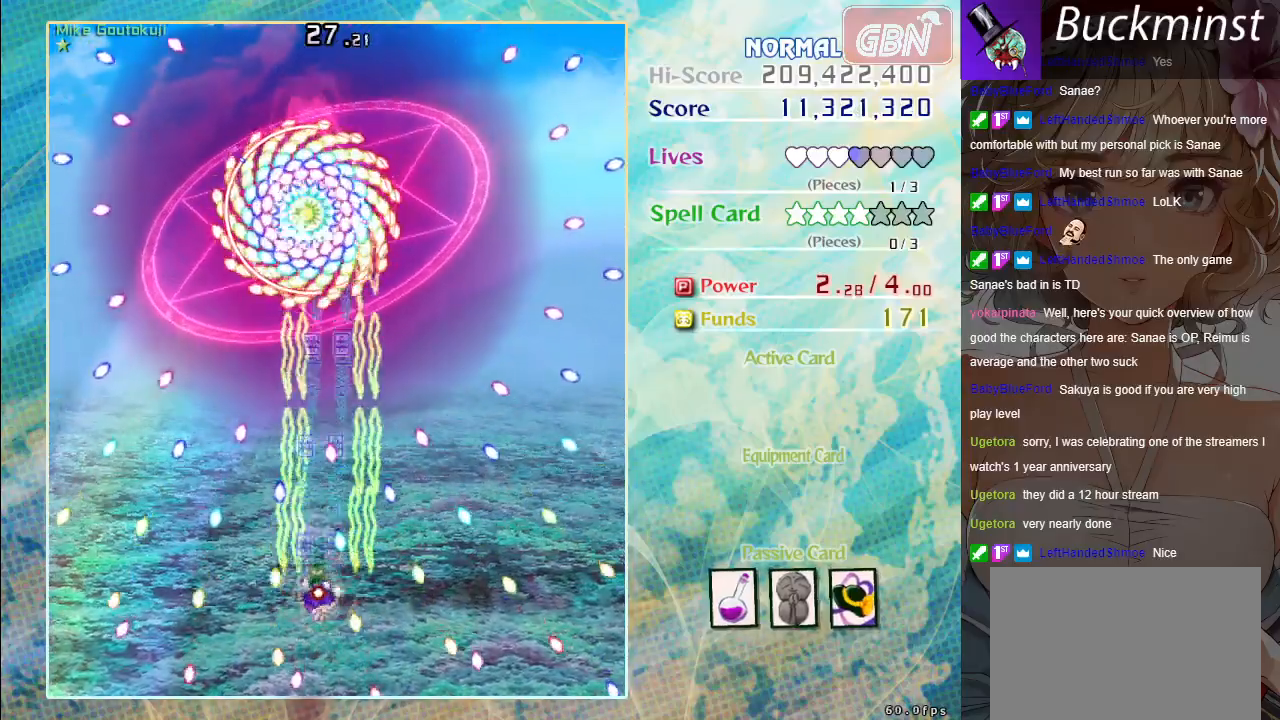
{"buttons": ["A", "X"], "left_stick": "center", "events": [[17, "left_stick", "center"], [267, "left_stick", "up"], [433, "left_stick", "center"]]}
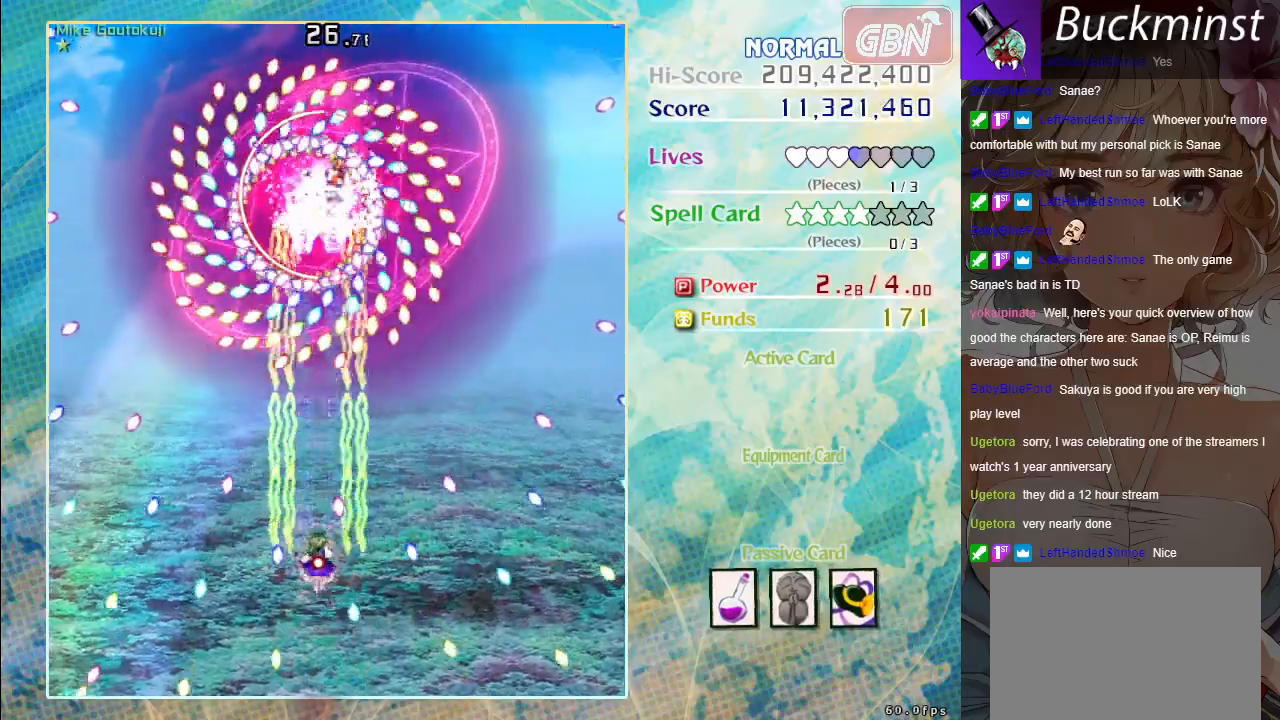
{"buttons": ["A", "X"], "left_stick": "center", "events": []}
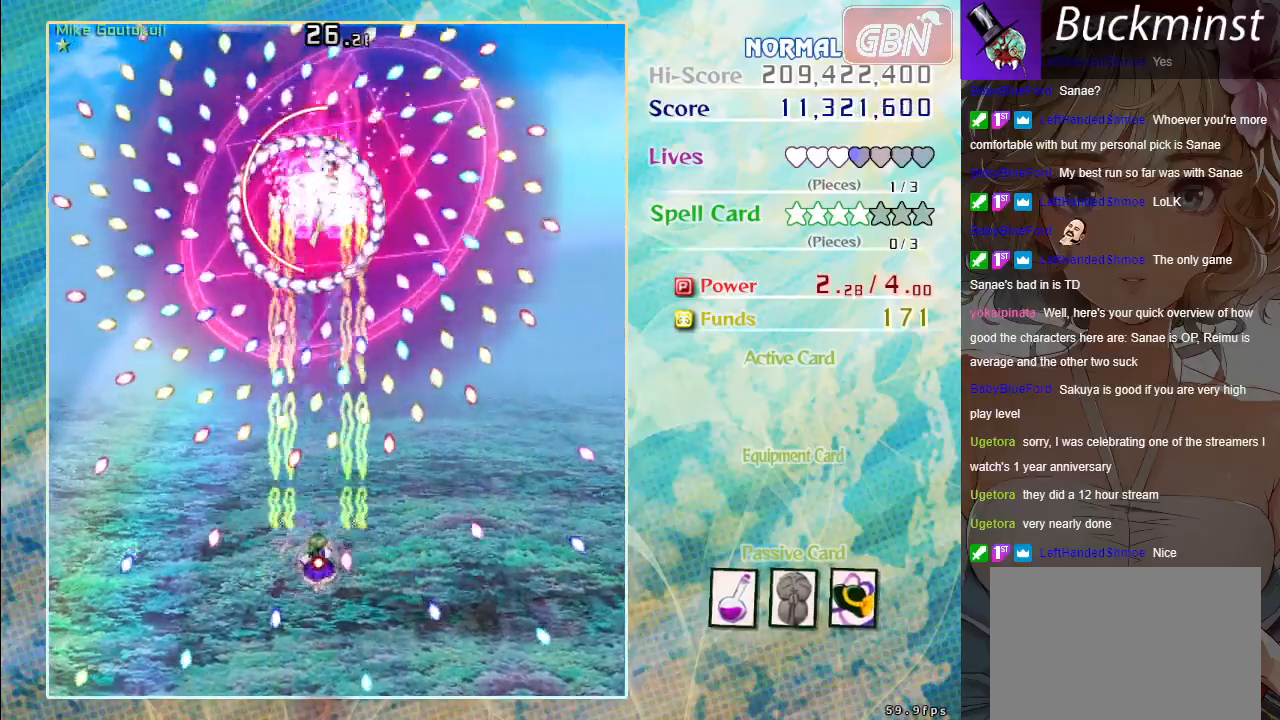
{"buttons": ["A", "X"], "left_stick": "center", "events": [[350, "left_stick", "down"], [467, "left_stick", "center"]]}
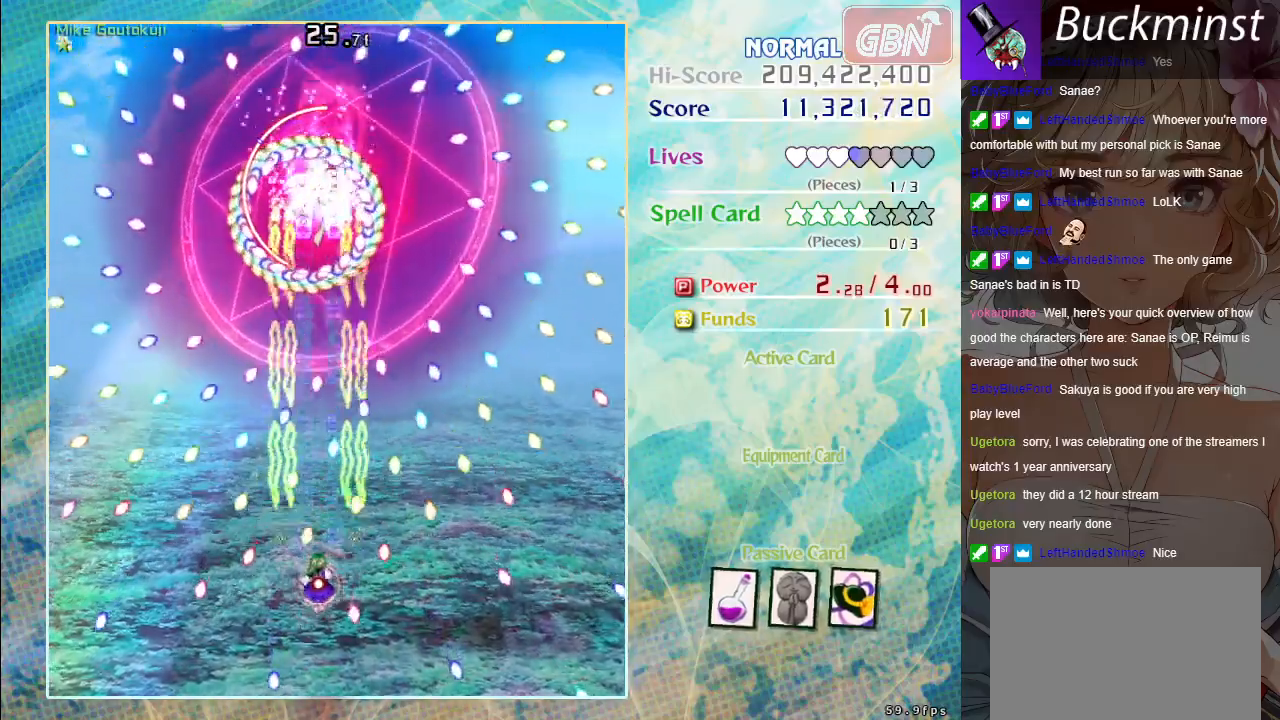
{"buttons": ["A", "X"], "left_stick": "center", "events": [[250, "left_stick", "up-left"], [350, "left_stick", "center"]]}
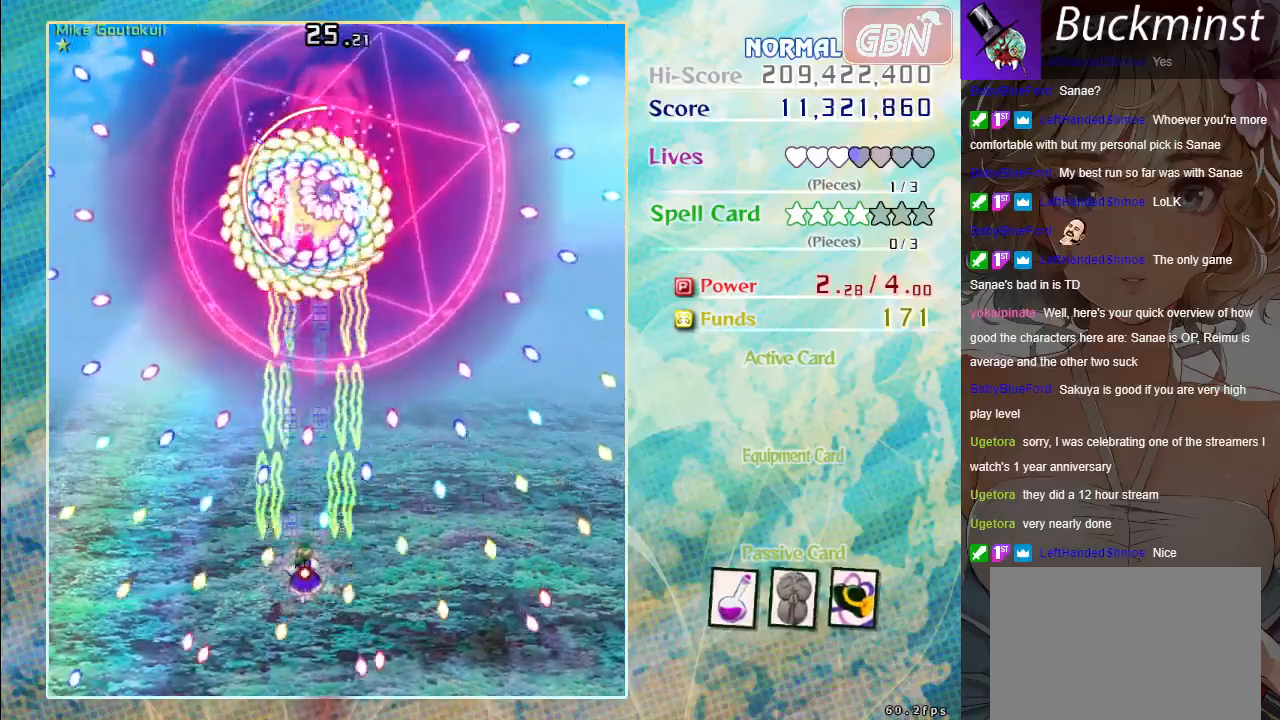
{"buttons": ["A", "X"], "left_stick": "center", "events": [[133, "left_stick", "up-left"], [233, "left_stick", "center"]]}
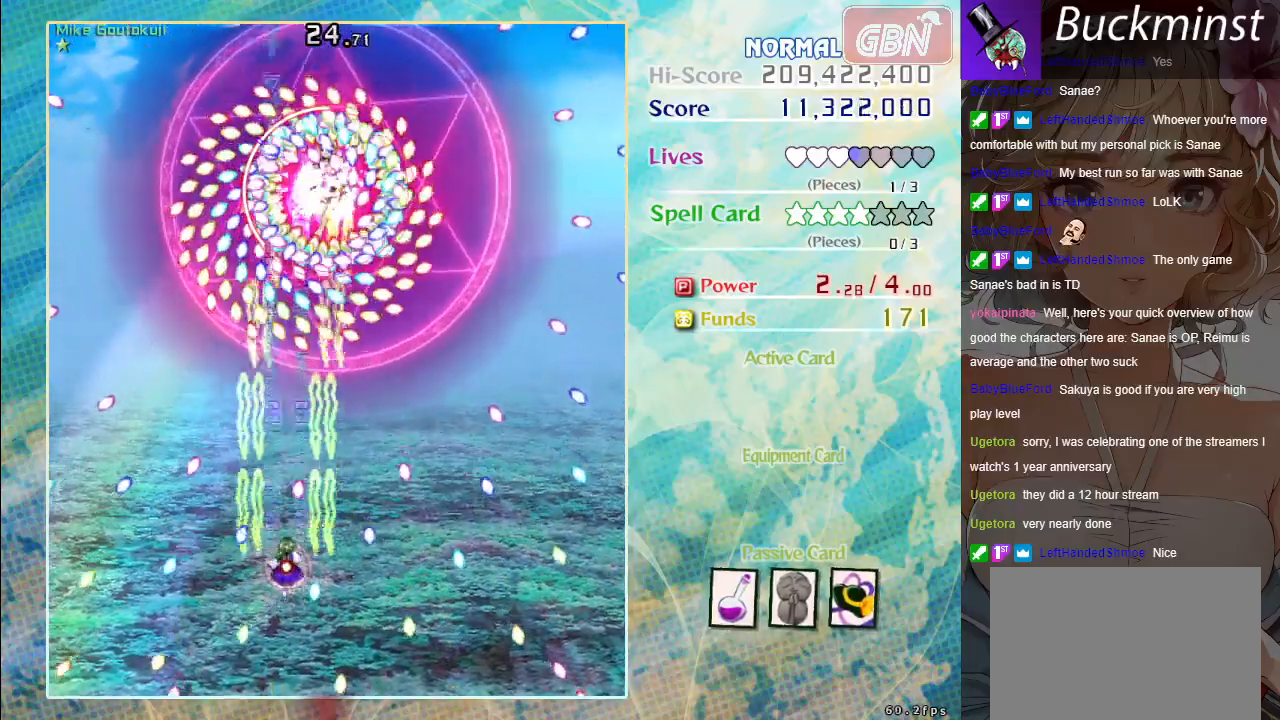
{"buttons": ["A", "X"], "left_stick": "right", "events": [[67, "left_stick", "down-right"], [167, "left_stick", "center"], [400, "left_stick", "right"]]}
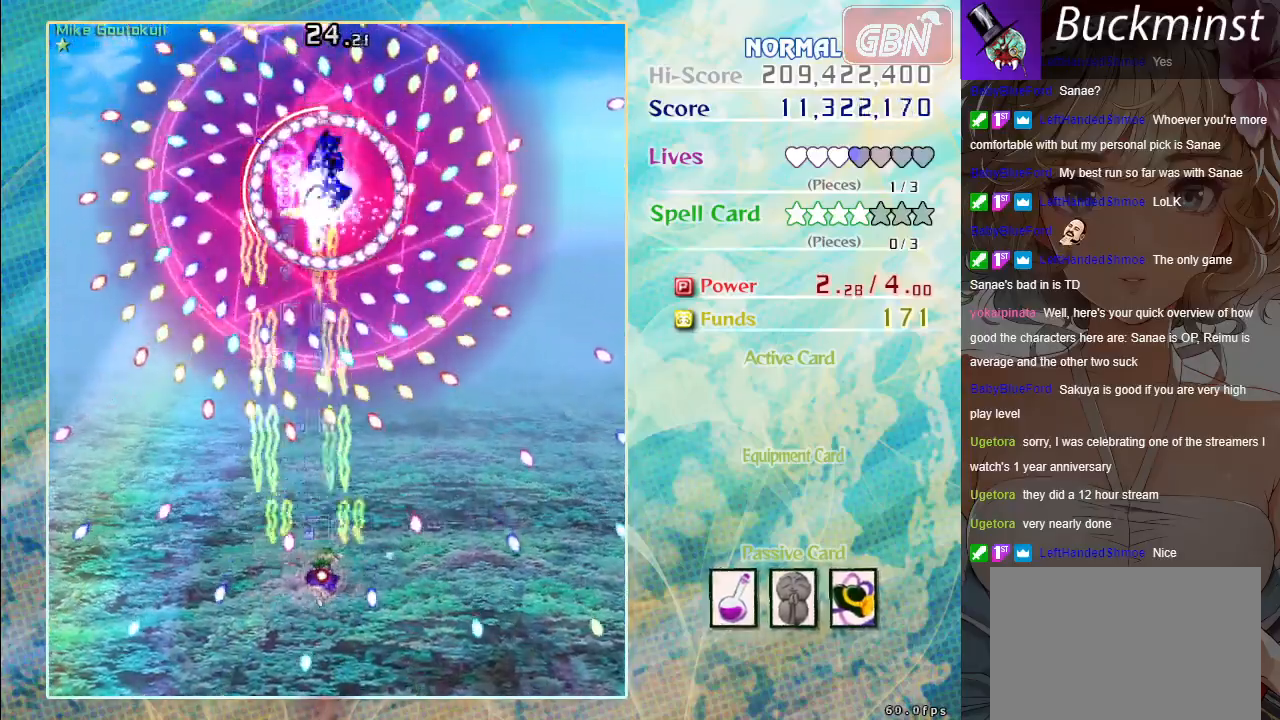
{"buttons": ["A", "X"], "left_stick": "down", "events": [[33, "left_stick", "center"], [367, "left_stick", "down"]]}
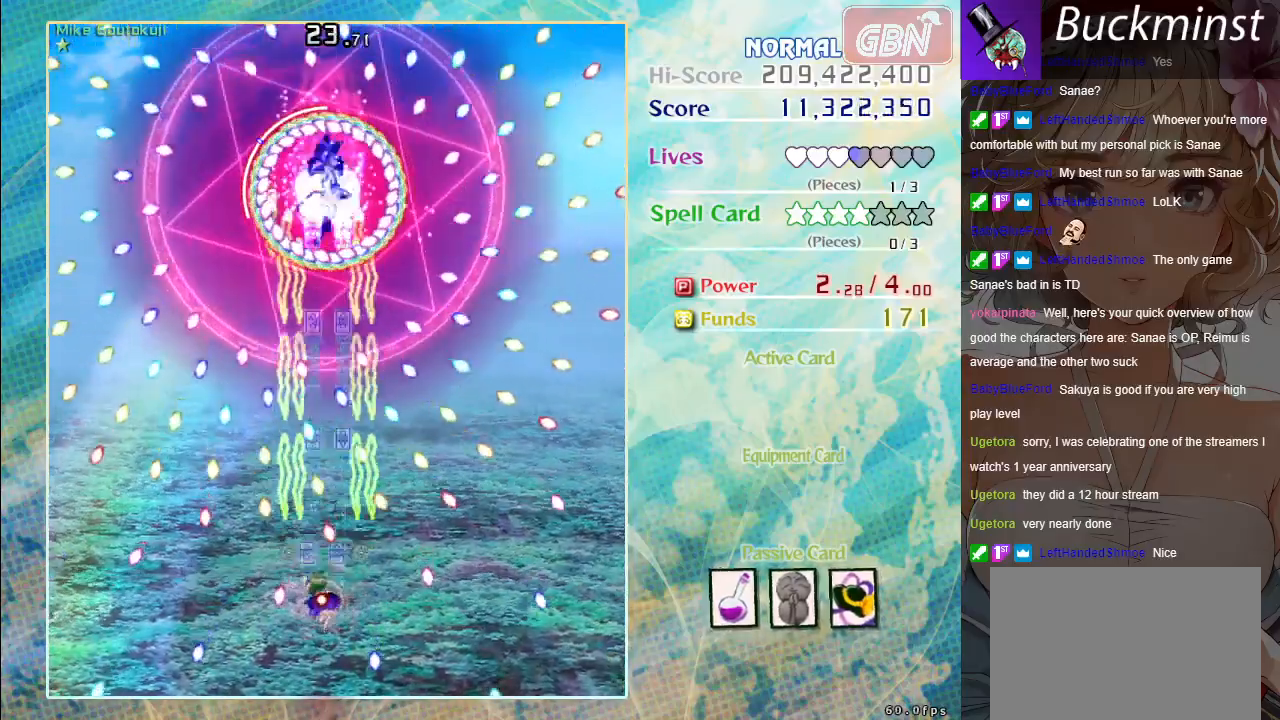
{"buttons": ["A", "X"], "left_stick": "up-left", "events": [[33, "left_stick", "center"], [467, "left_stick", "up-left"]]}
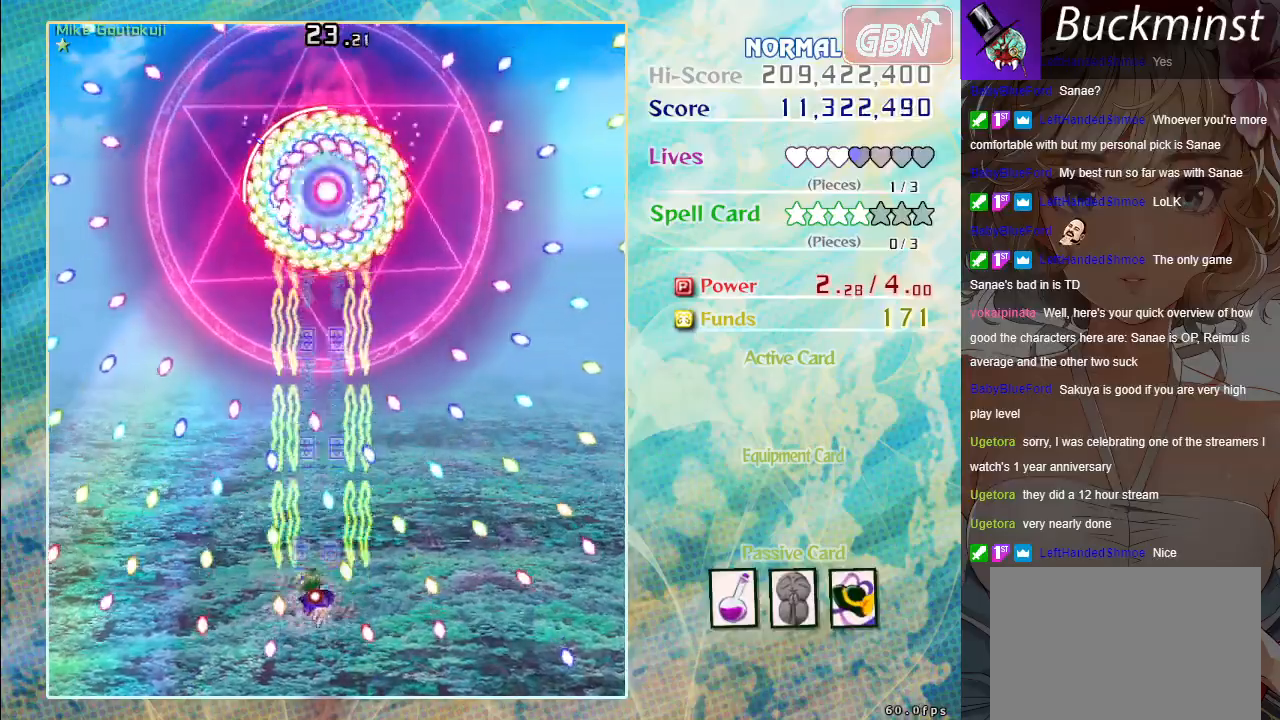
{"buttons": ["A", "X"], "left_stick": "center", "events": [[83, "left_stick", "center"]]}
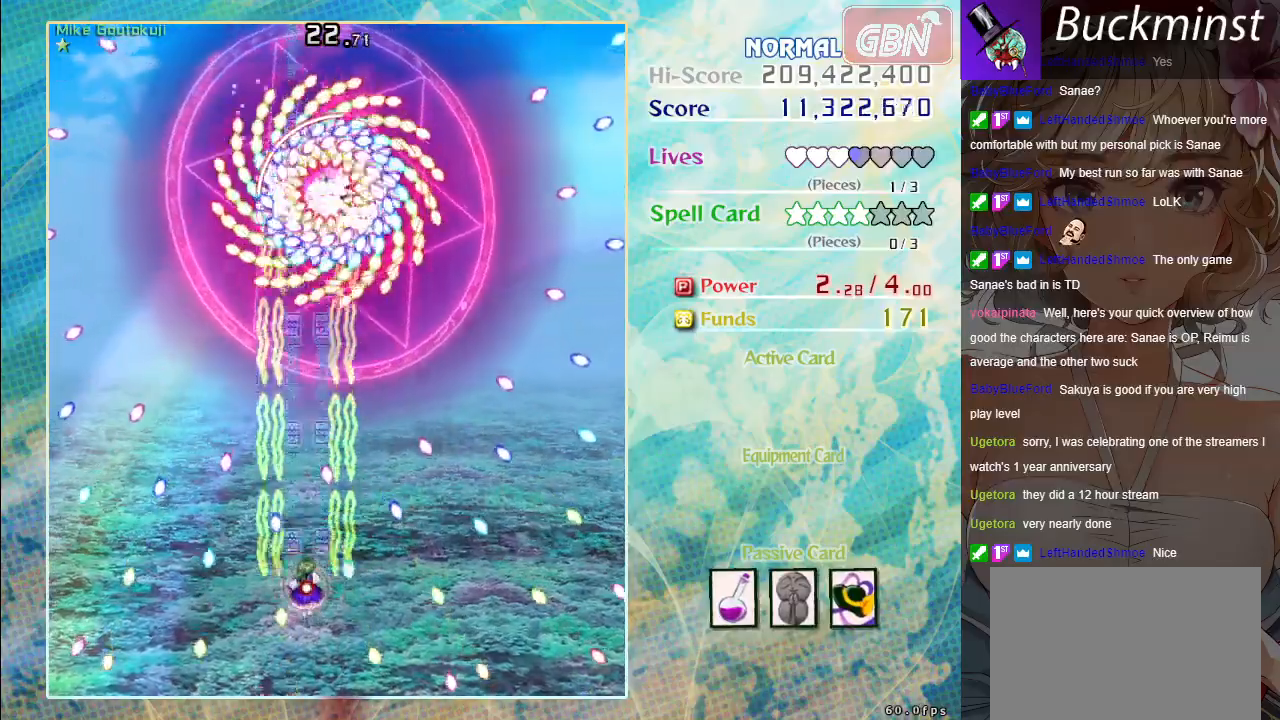
{"buttons": ["A", "X"], "left_stick": "center", "events": []}
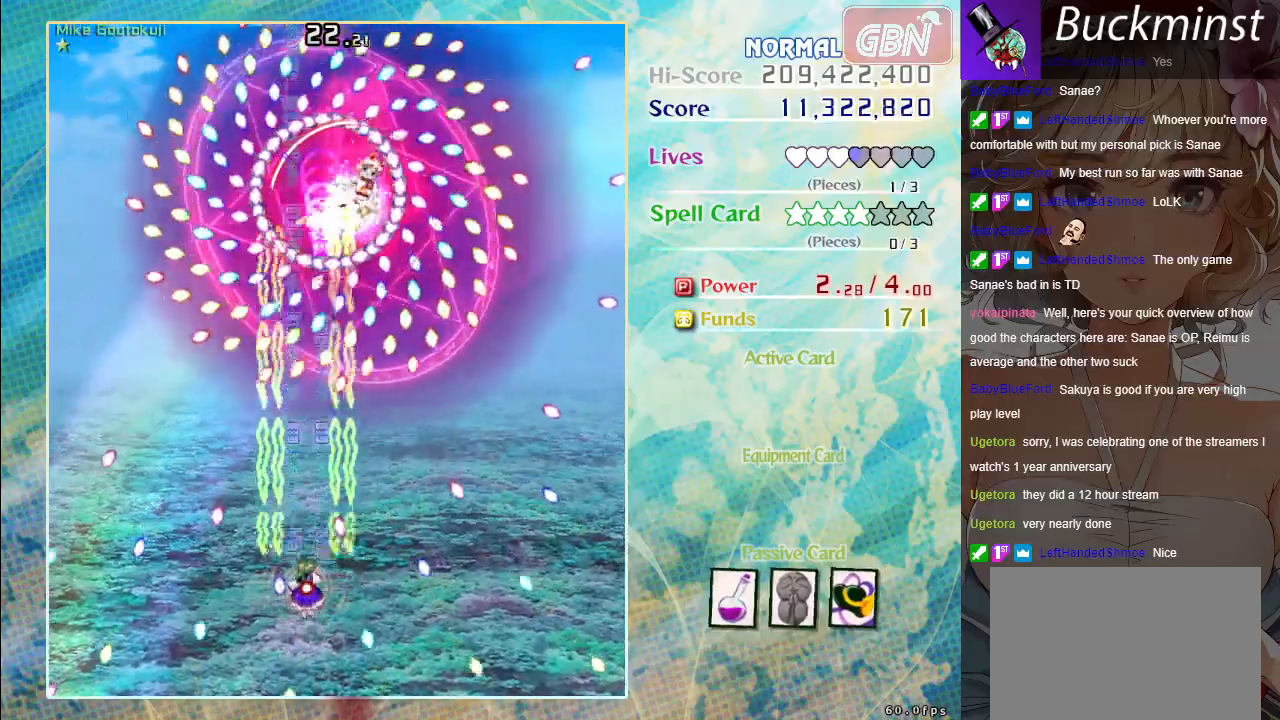
{"buttons": ["A", "X"], "left_stick": "center", "events": []}
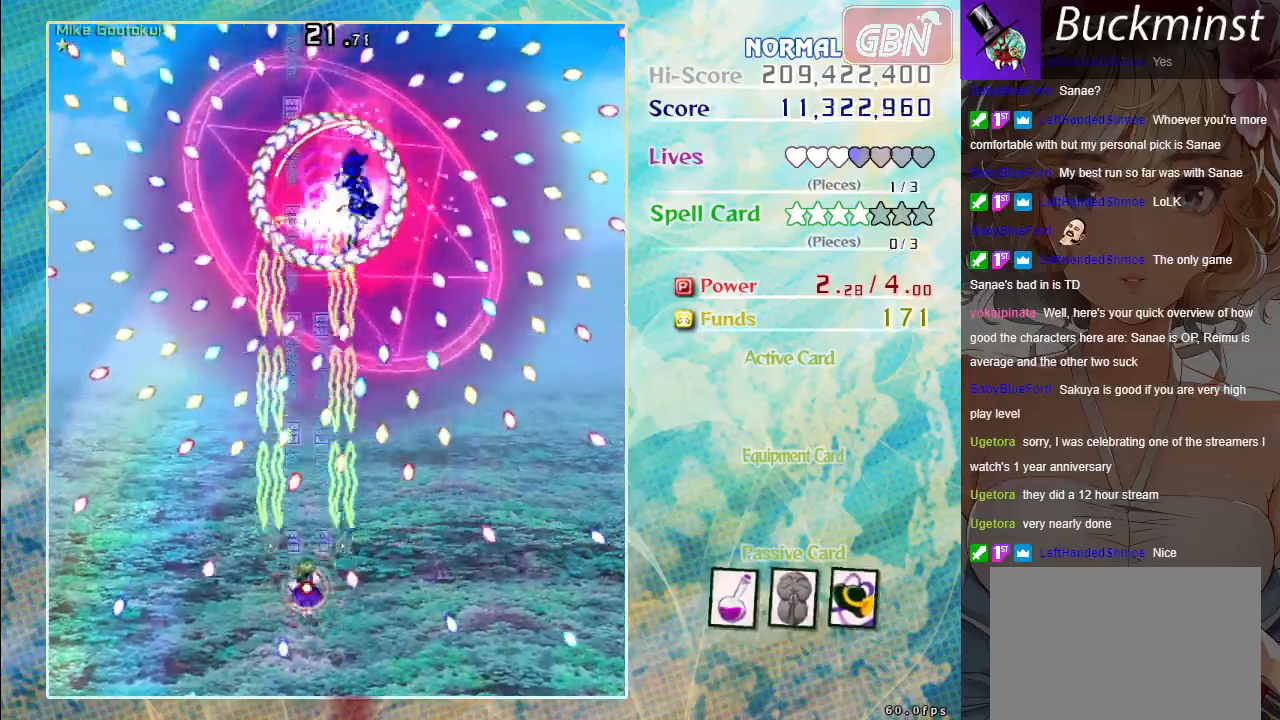
{"buttons": ["A", "X"], "left_stick": "center", "events": [[267, "left_stick", "down-right"], [350, "left_stick", "center"]]}
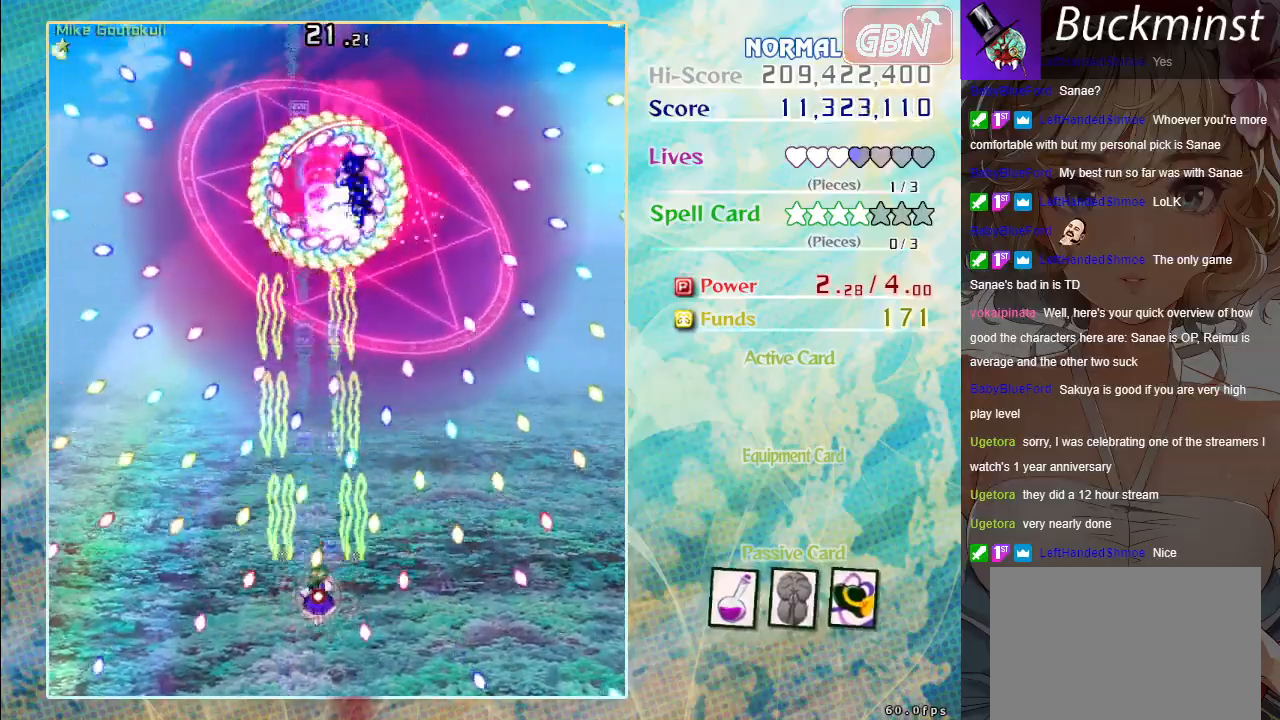
{"buttons": ["A", "X"], "left_stick": "center", "events": []}
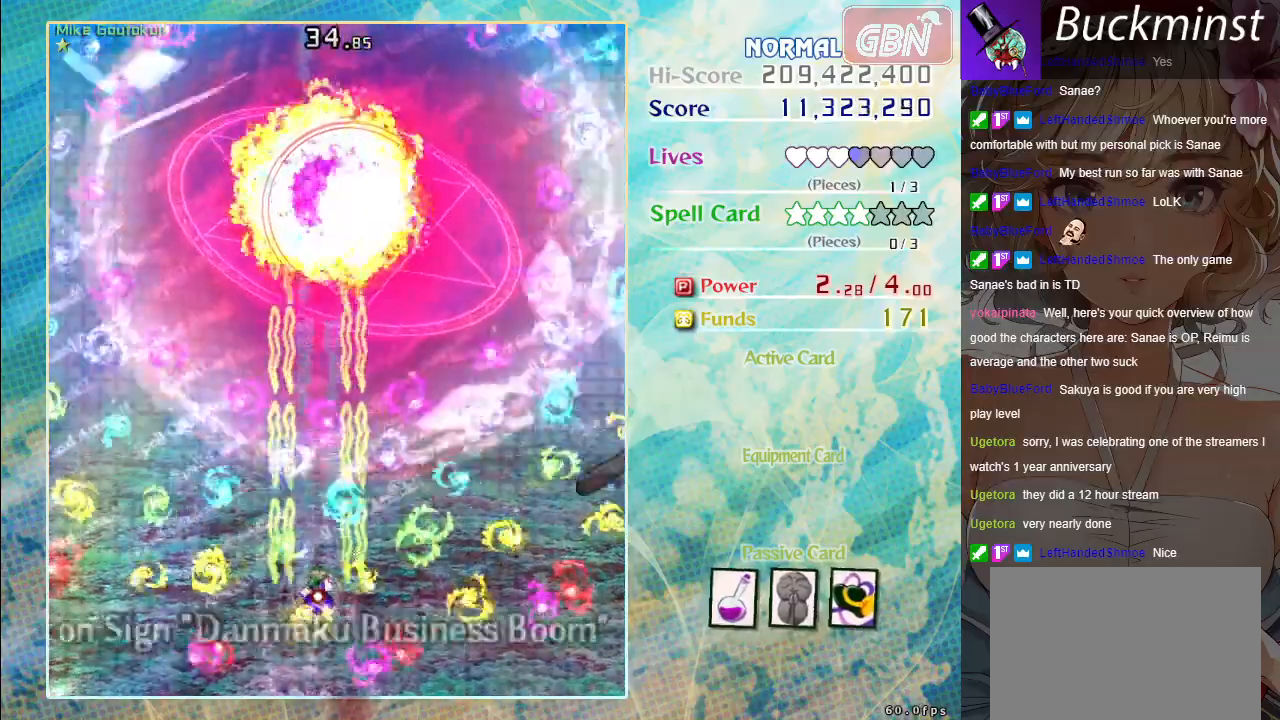
{"buttons": ["A", "X"], "left_stick": "center", "events": []}
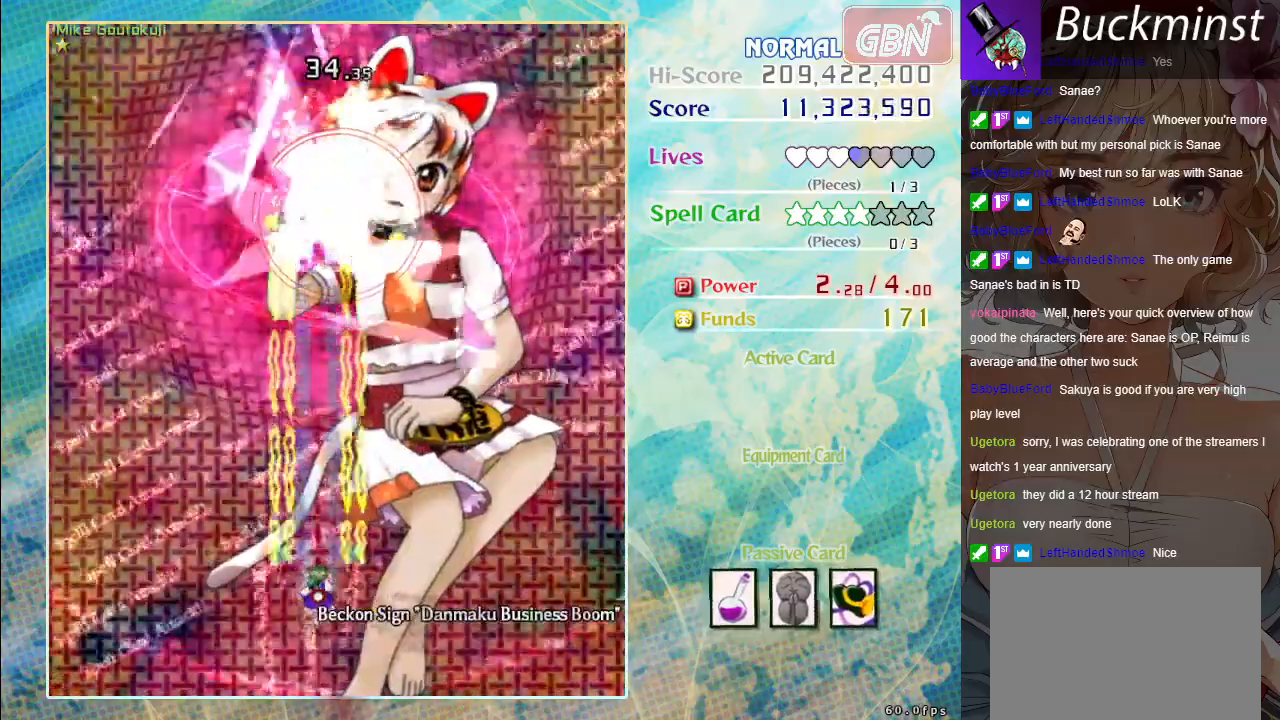
{"buttons": ["A", "X"], "left_stick": "center", "events": [[267, "left_stick", "right"], [367, "left_stick", "center"]]}
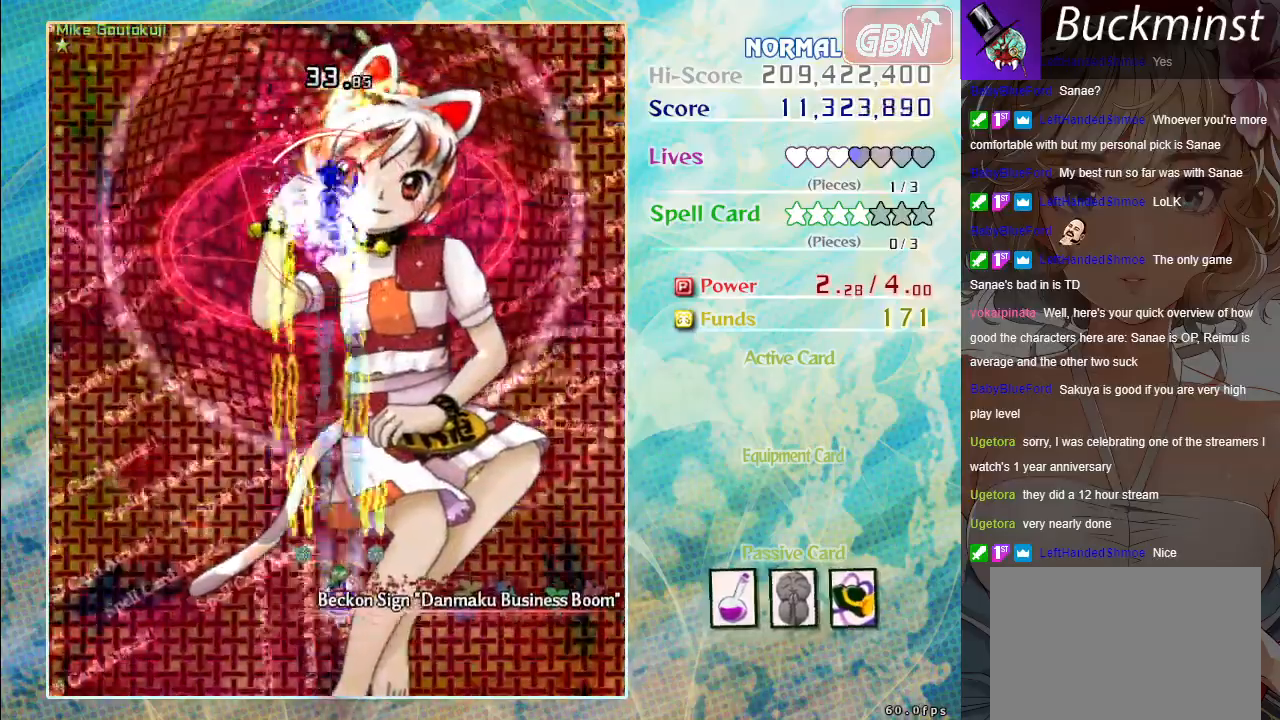
{"buttons": ["A", "X"], "left_stick": "center", "events": []}
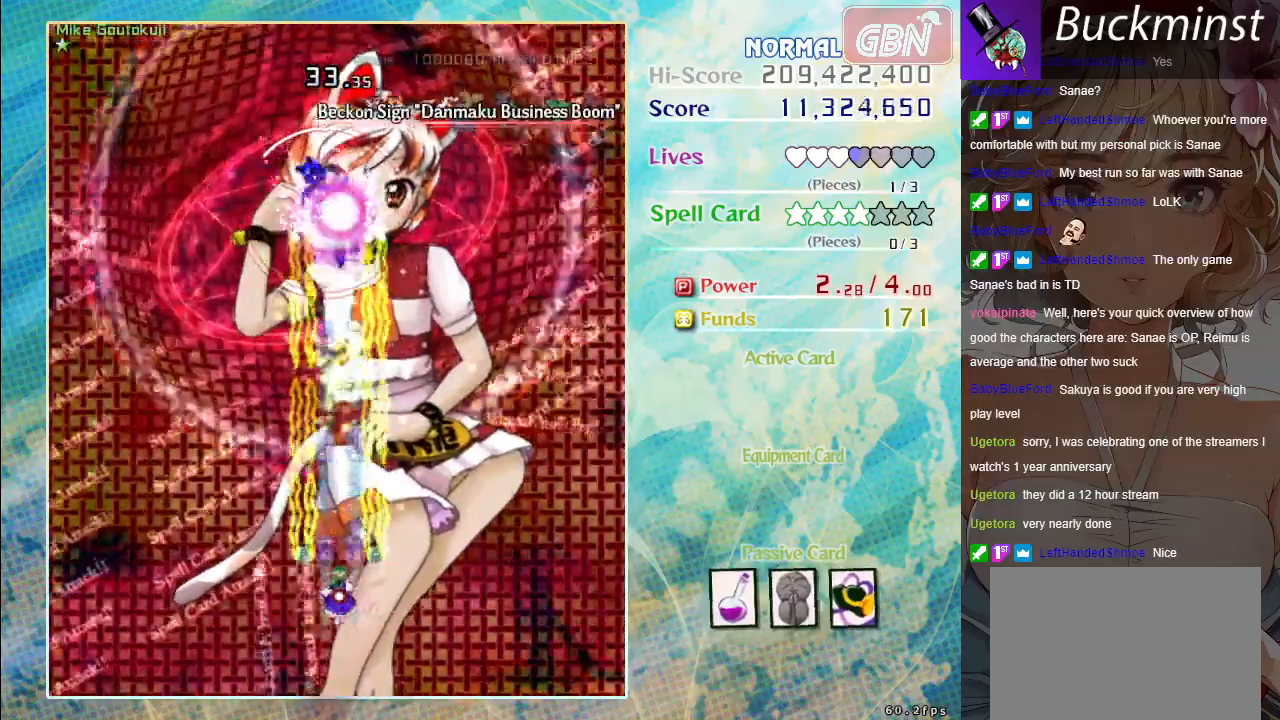
{"buttons": ["A", "X"], "left_stick": "center", "events": []}
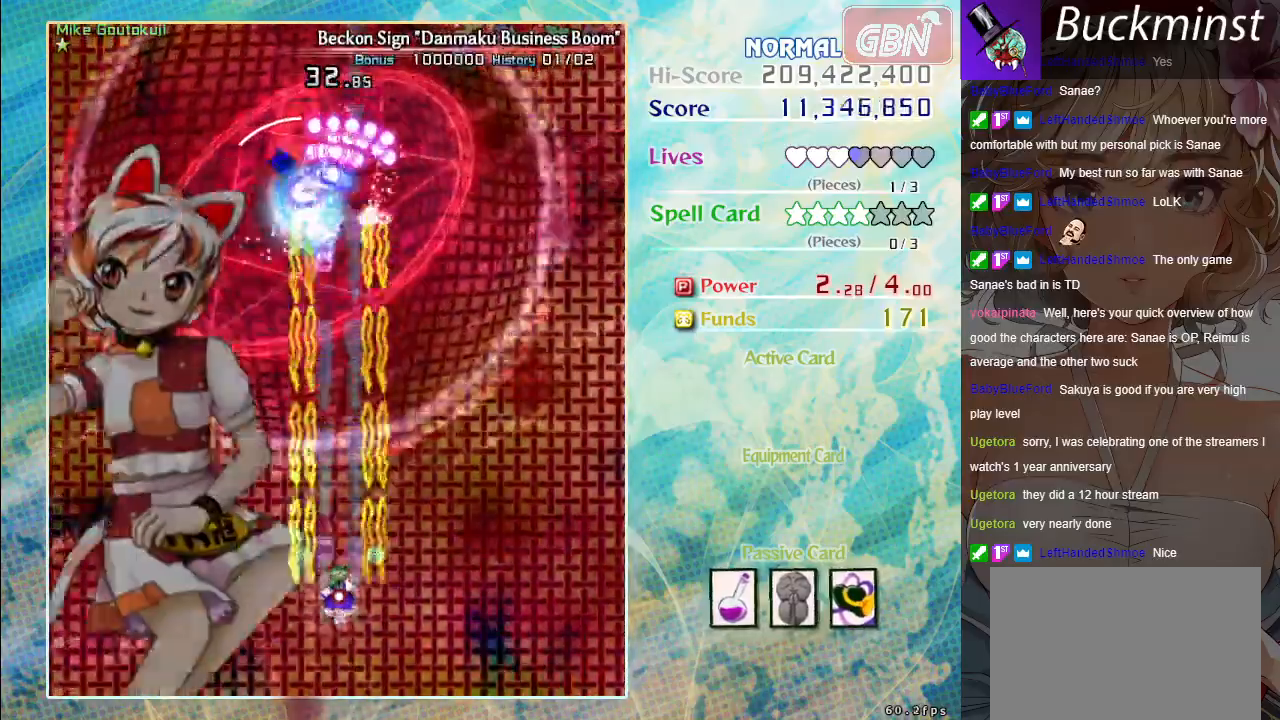
{"buttons": ["A", "X"], "left_stick": "center", "events": []}
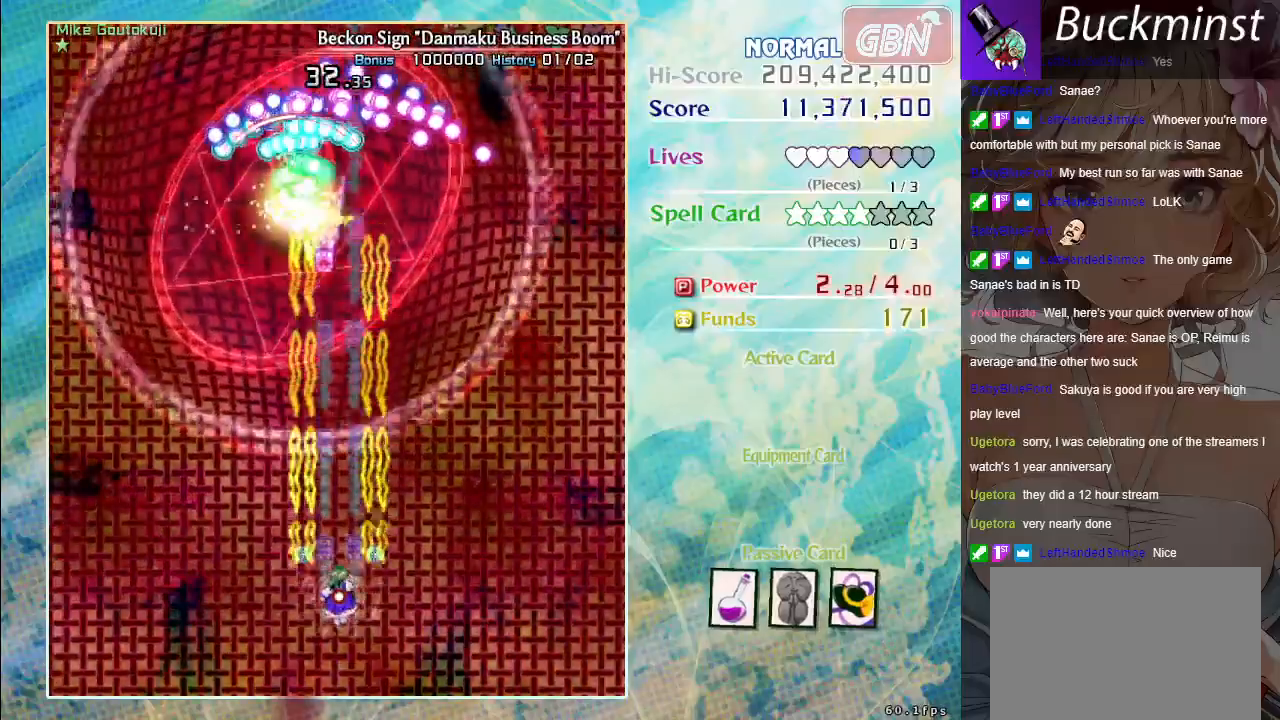
{"buttons": ["A", "X"], "left_stick": "center", "events": []}
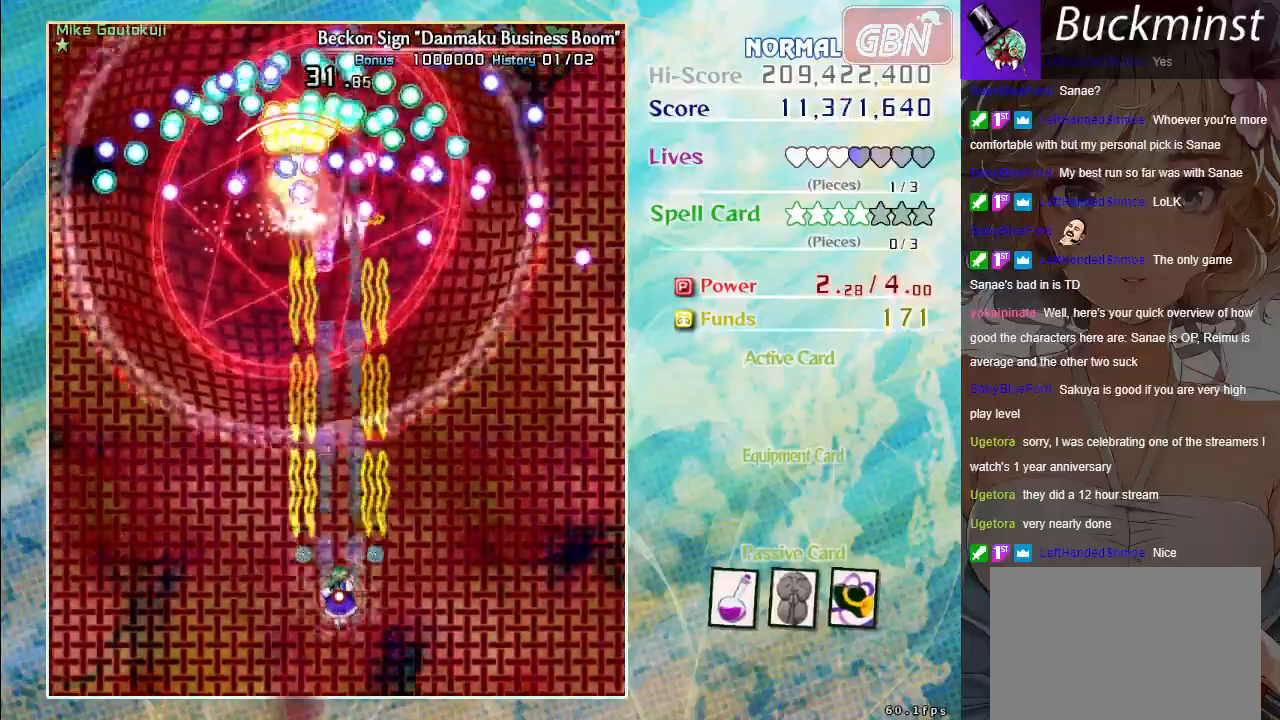
{"buttons": ["A", "X"], "left_stick": "center", "events": []}
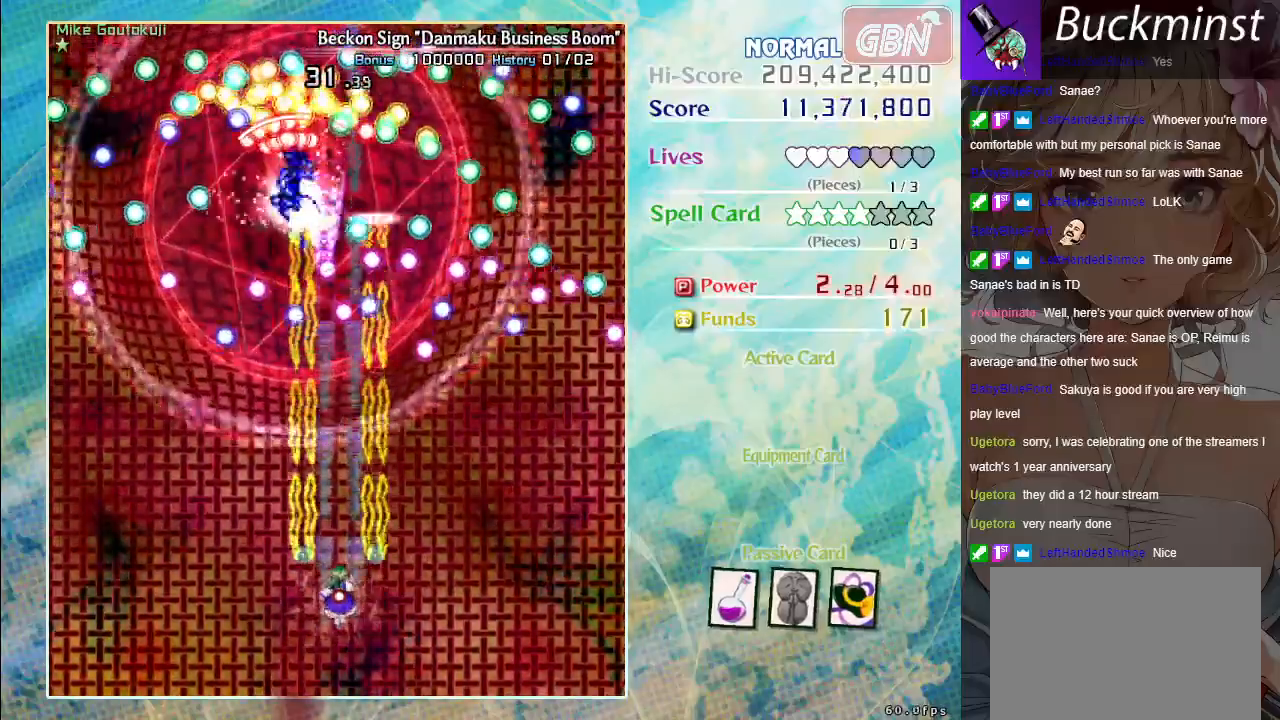
{"buttons": ["A", "X"], "left_stick": "left", "events": [[117, "left_stick", "down"], [267, "left_stick", "left"]]}
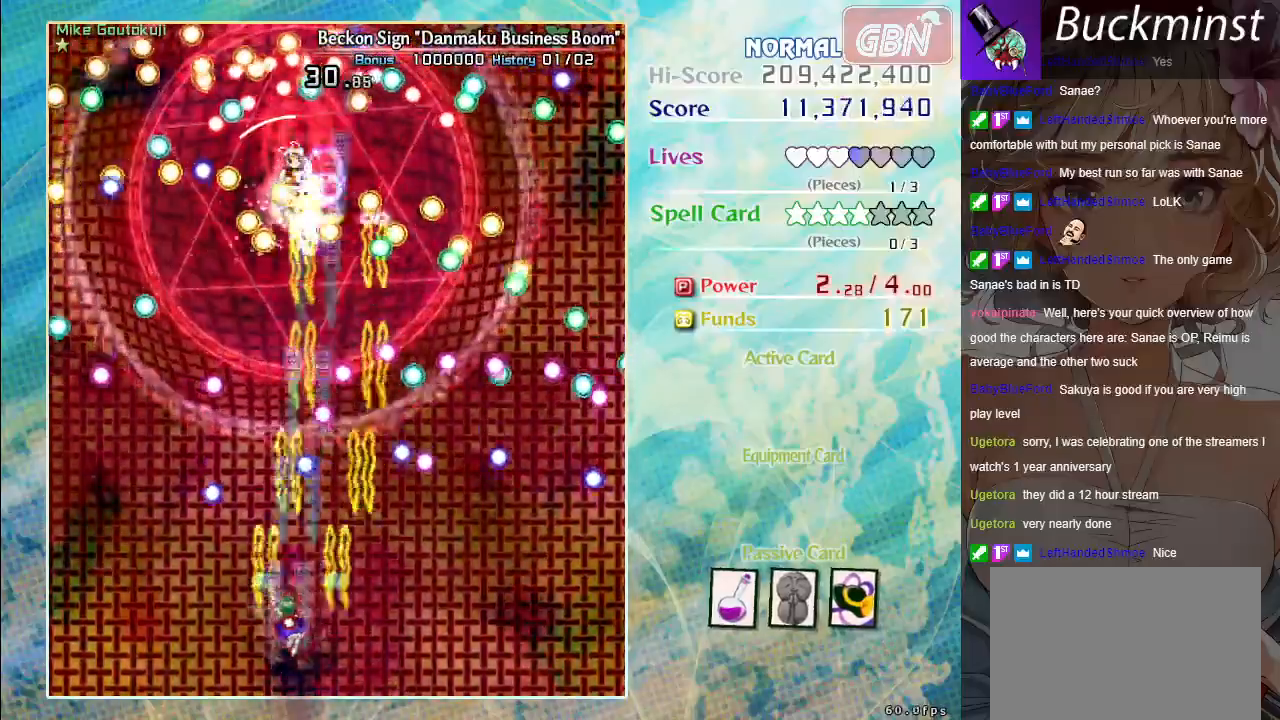
{"buttons": ["A", "X"], "left_stick": "center", "events": [[17, "left_stick", "center"]]}